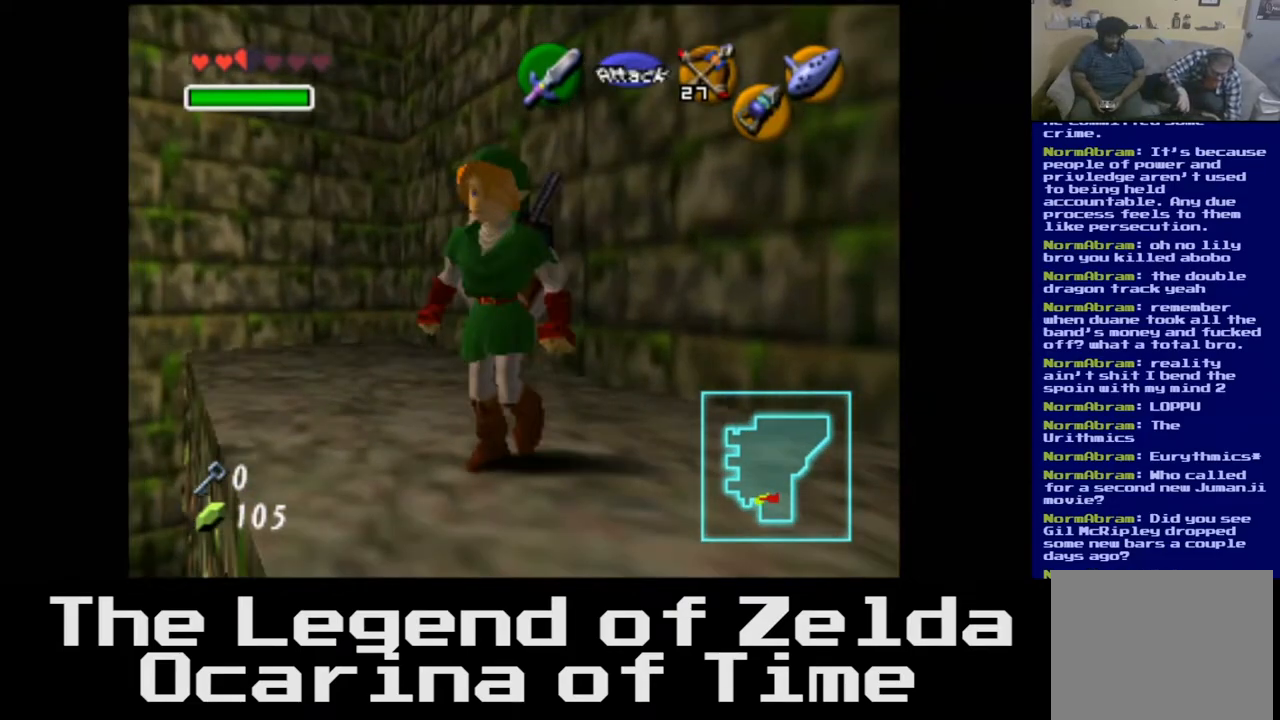
Gameplay with a controller (Xbox layout); each line is a JSON object with the inputs held at the frame after it. "events" lists button and stick changes between this image and that frame as [ms after this image, input, new state], when the widget could be followed in between.
{"buttons": [], "left_stick": "down-right", "right_stick": "center", "events": [[217, "left_stick", "down-right"]]}
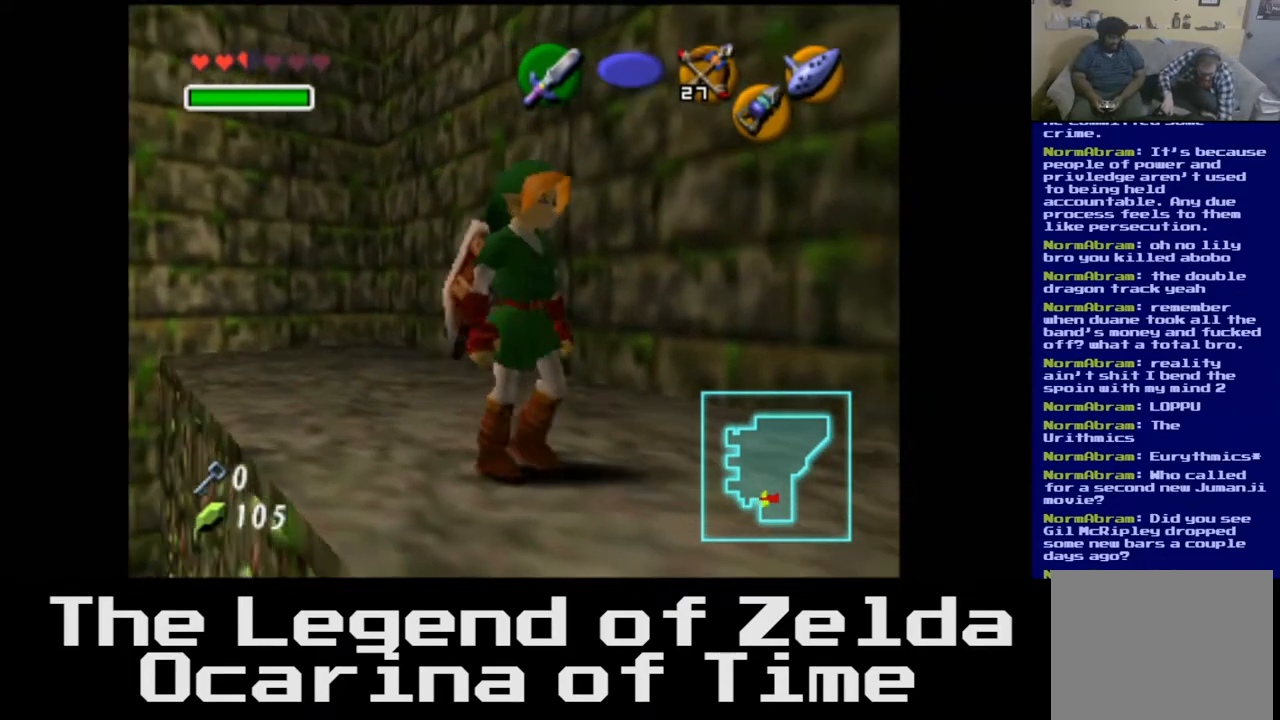
{"buttons": [], "left_stick": "center", "right_stick": "center", "events": [[83, "left_stick", "center"]]}
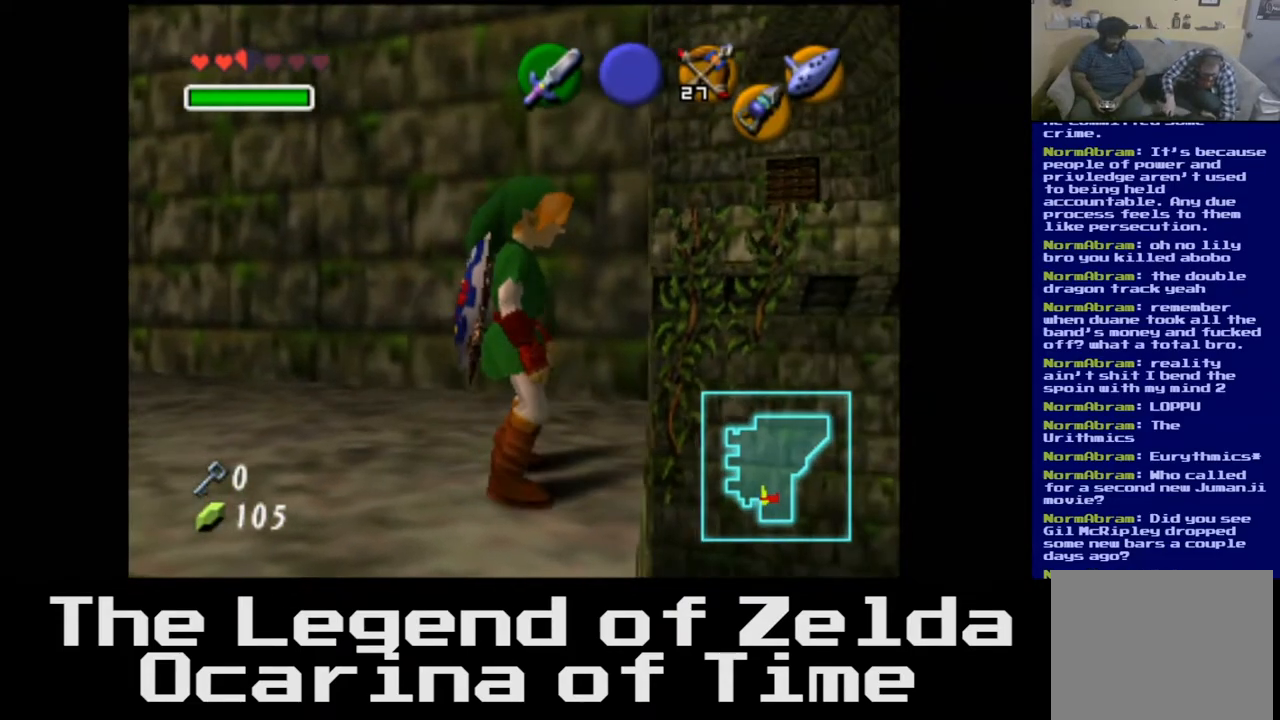
{"buttons": [], "left_stick": "center", "right_stick": "center", "events": []}
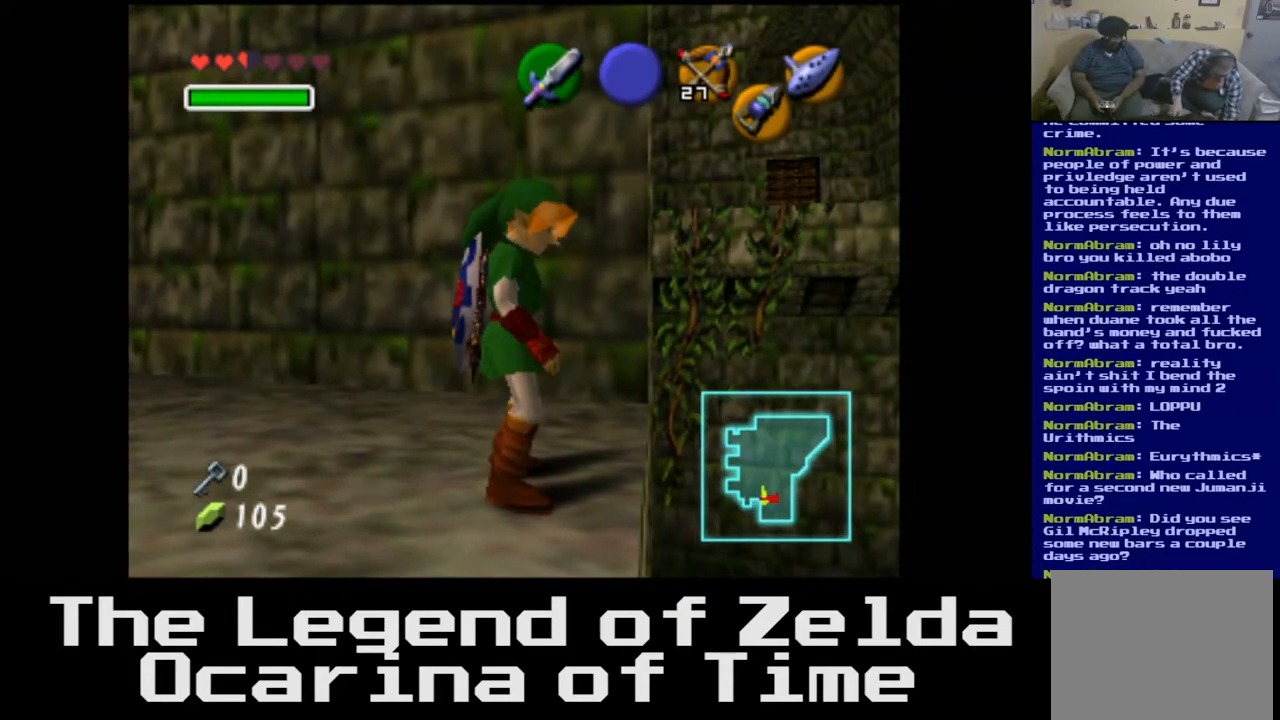
{"buttons": [], "left_stick": "center", "right_stick": "center", "events": []}
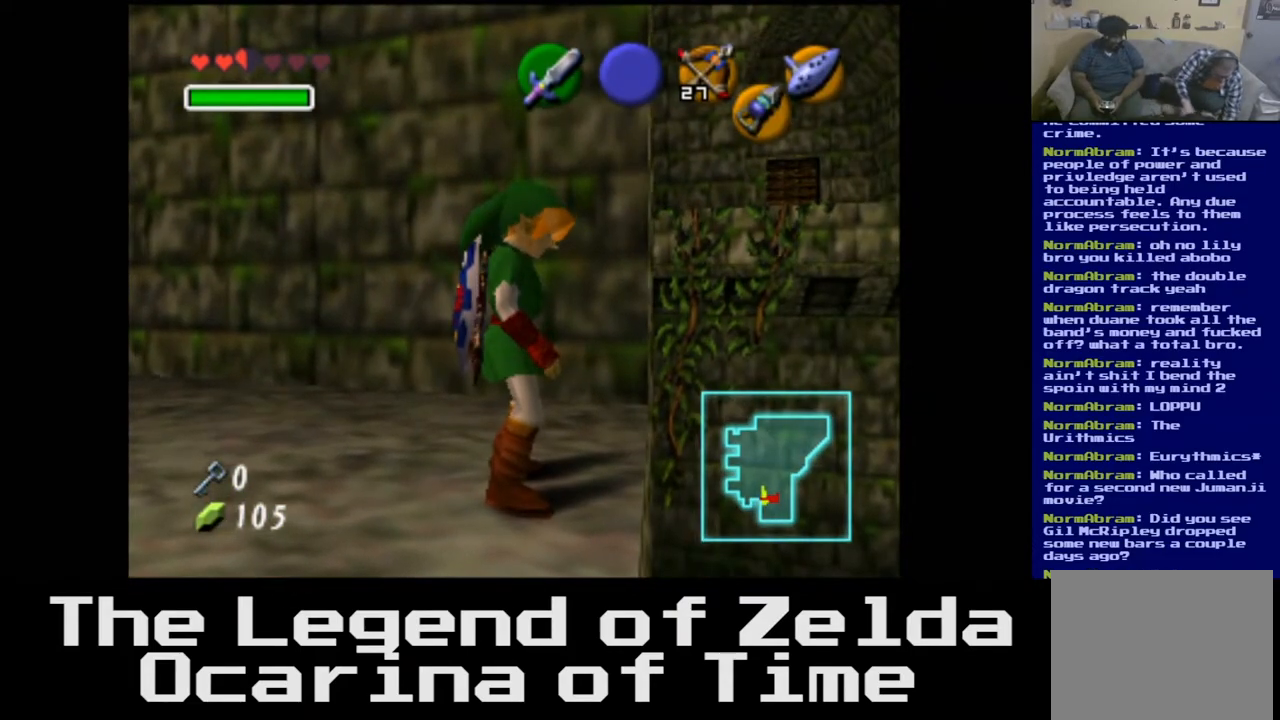
{"buttons": [], "left_stick": "center", "right_stick": "center", "events": []}
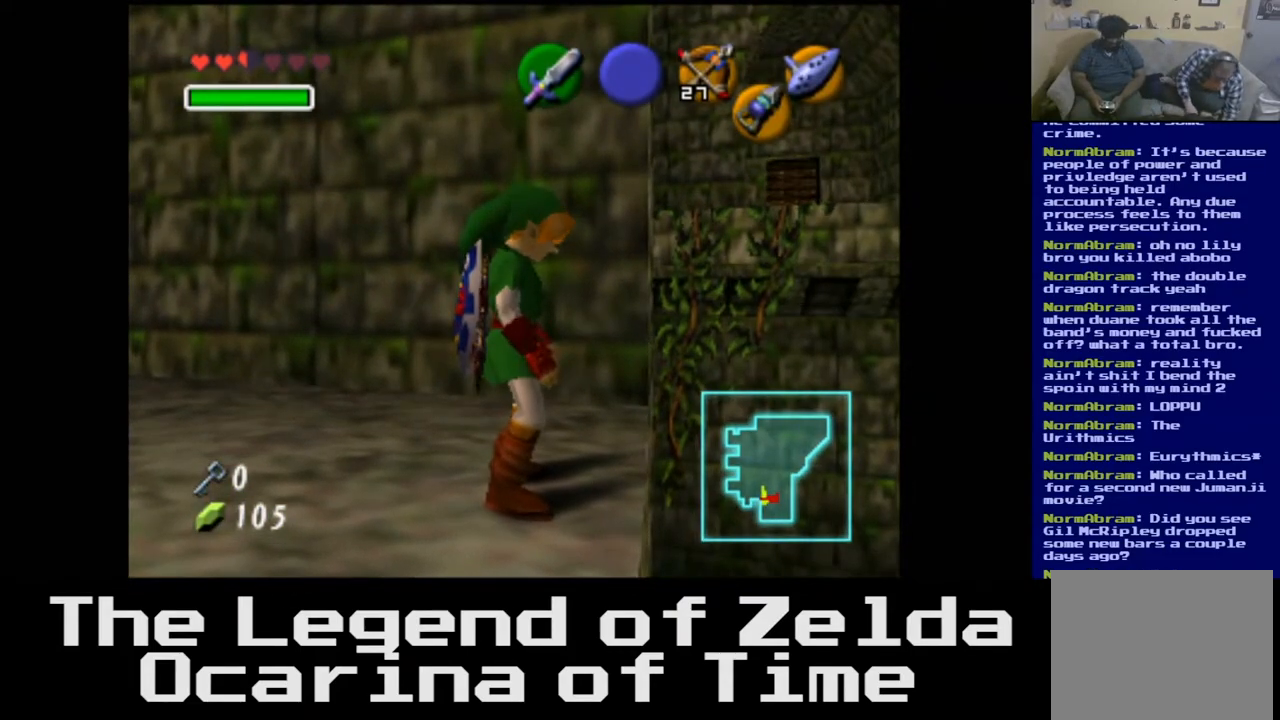
{"buttons": [], "left_stick": "right", "right_stick": "center", "events": [[300, "left_stick", "right"]]}
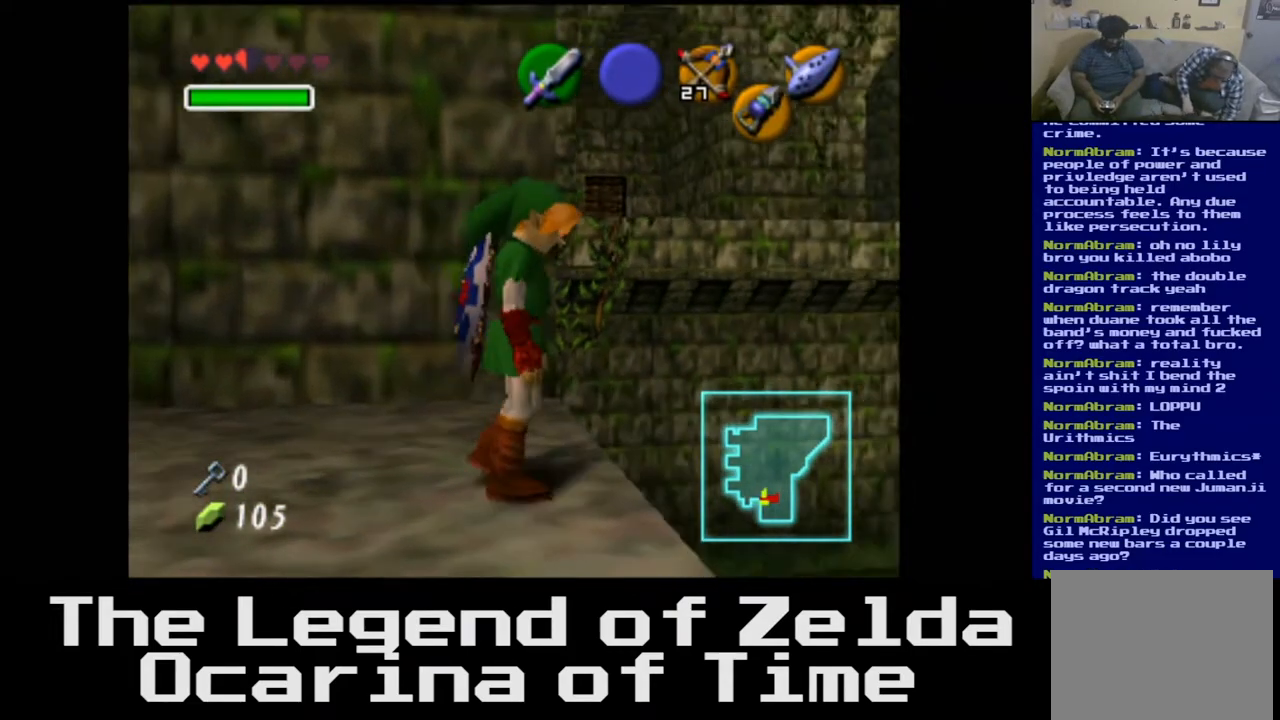
{"buttons": [], "left_stick": "left", "right_stick": "center", "events": [[17, "left_stick", "center"], [150, "left_stick", "down-left"], [283, "left_stick", "left"]]}
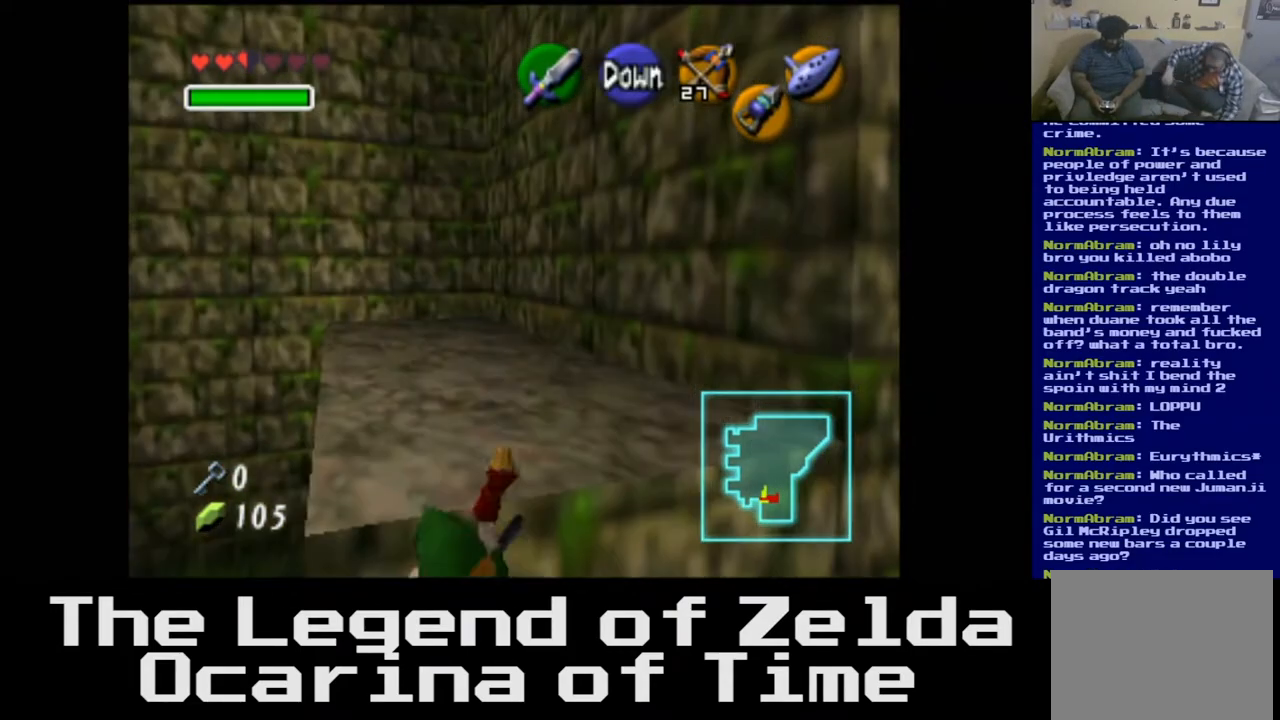
{"buttons": [], "left_stick": "up", "right_stick": "center", "events": [[183, "left_stick", "center"], [450, "left_stick", "up"]]}
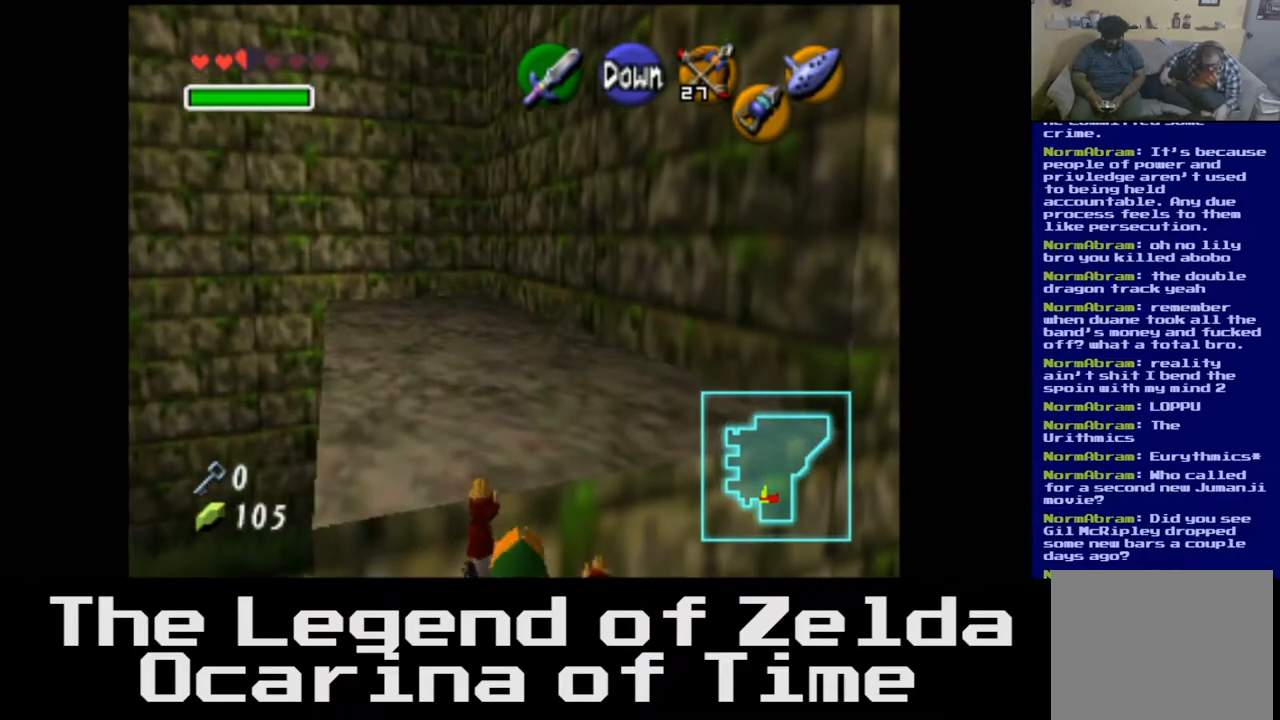
{"buttons": [], "left_stick": "center", "right_stick": "center", "events": [[350, "left_stick", "center"]]}
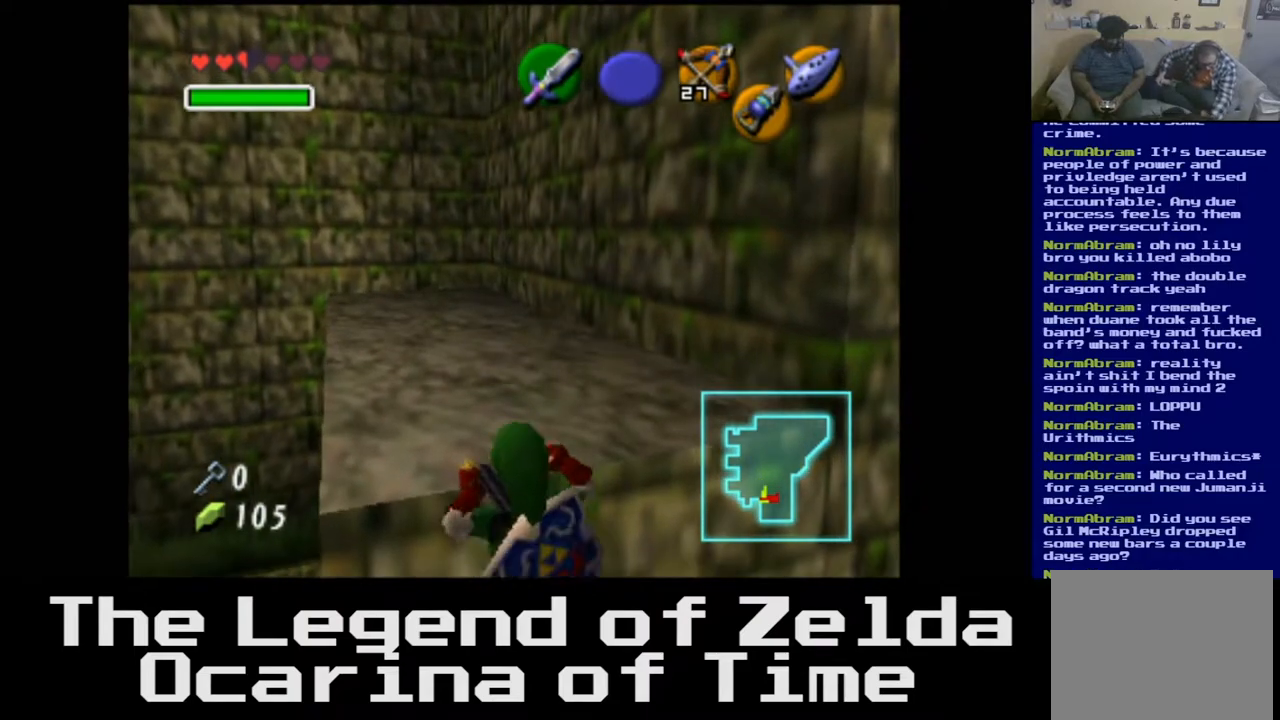
{"buttons": [], "left_stick": "center", "right_stick": "center", "events": [[50, "left_stick", "up"], [300, "left_stick", "center"]]}
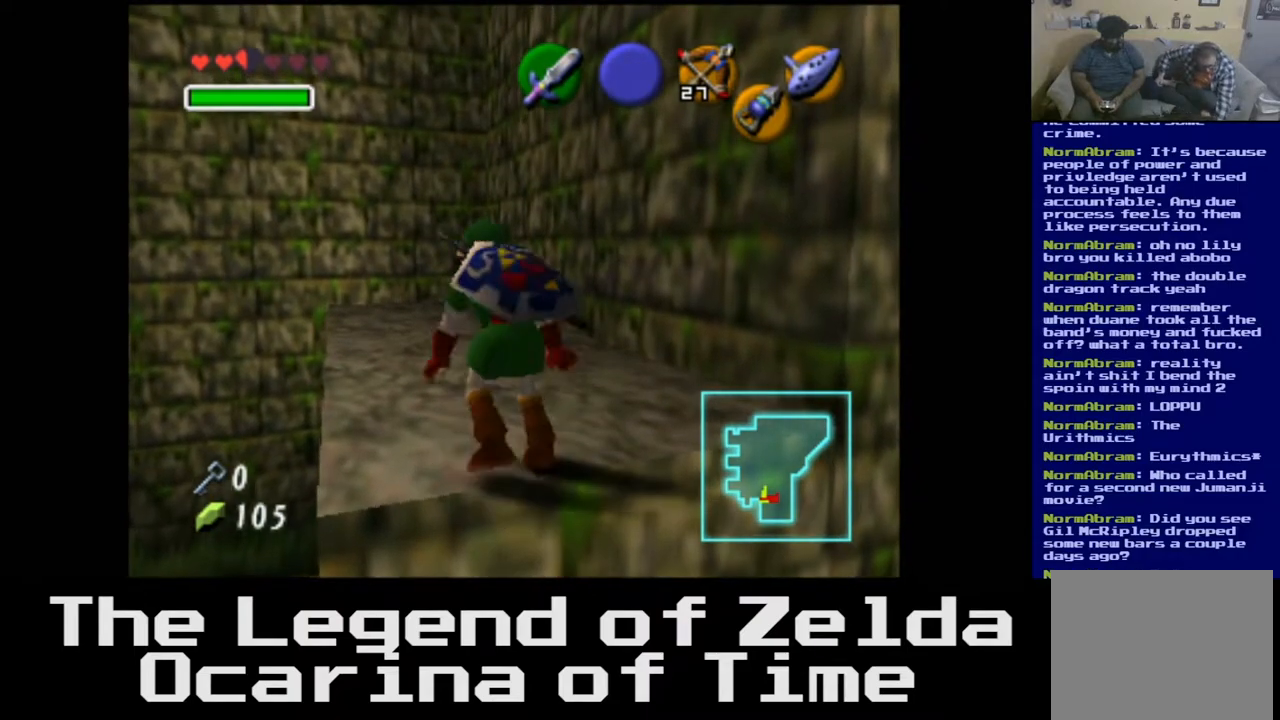
{"buttons": [], "left_stick": "up", "right_stick": "center", "events": [[300, "left_stick", "up"]]}
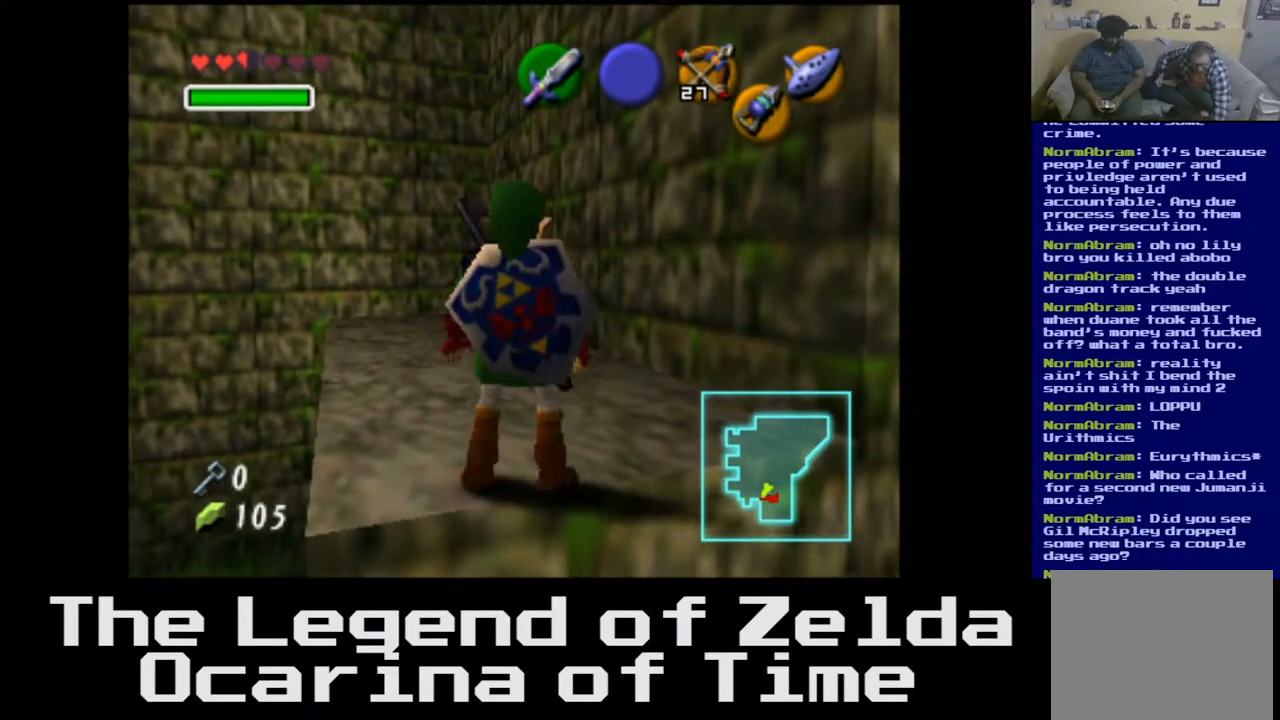
{"buttons": [], "left_stick": "down", "right_stick": "center", "events": [[150, "left_stick", "center"], [433, "left_stick", "down"]]}
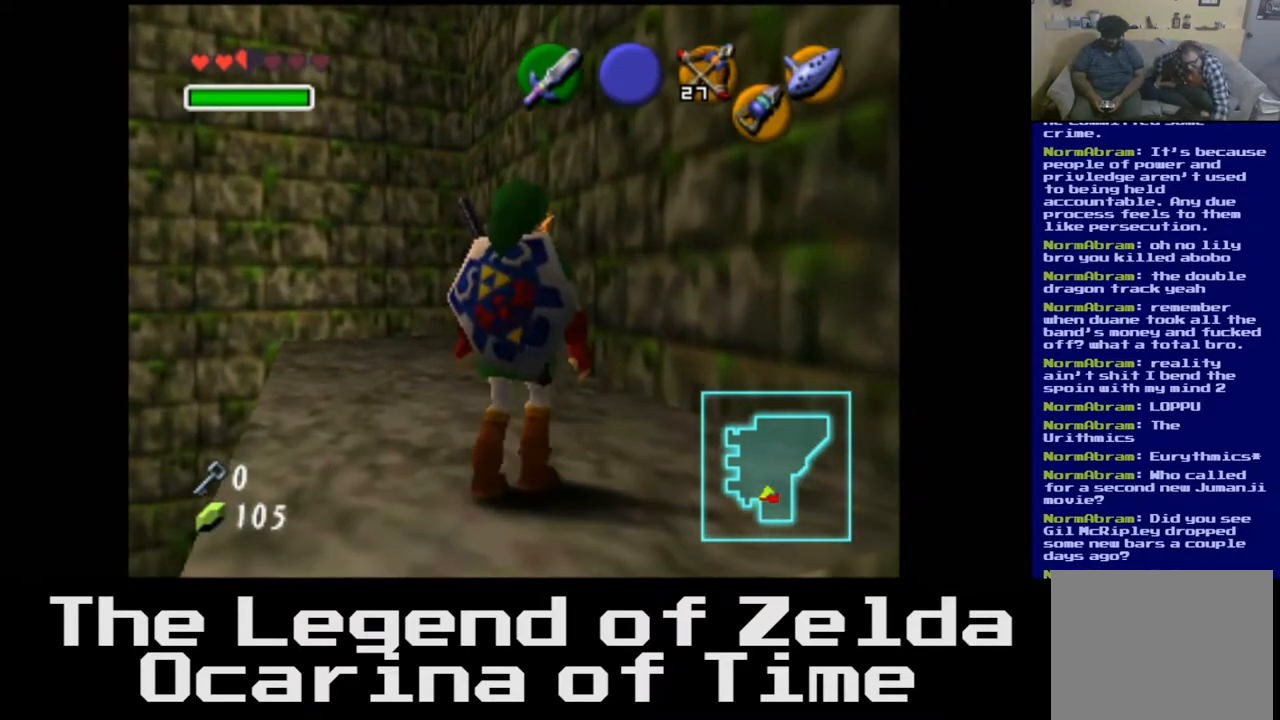
{"buttons": [], "left_stick": "center", "right_stick": "center", "events": [[100, "left_stick", "center"]]}
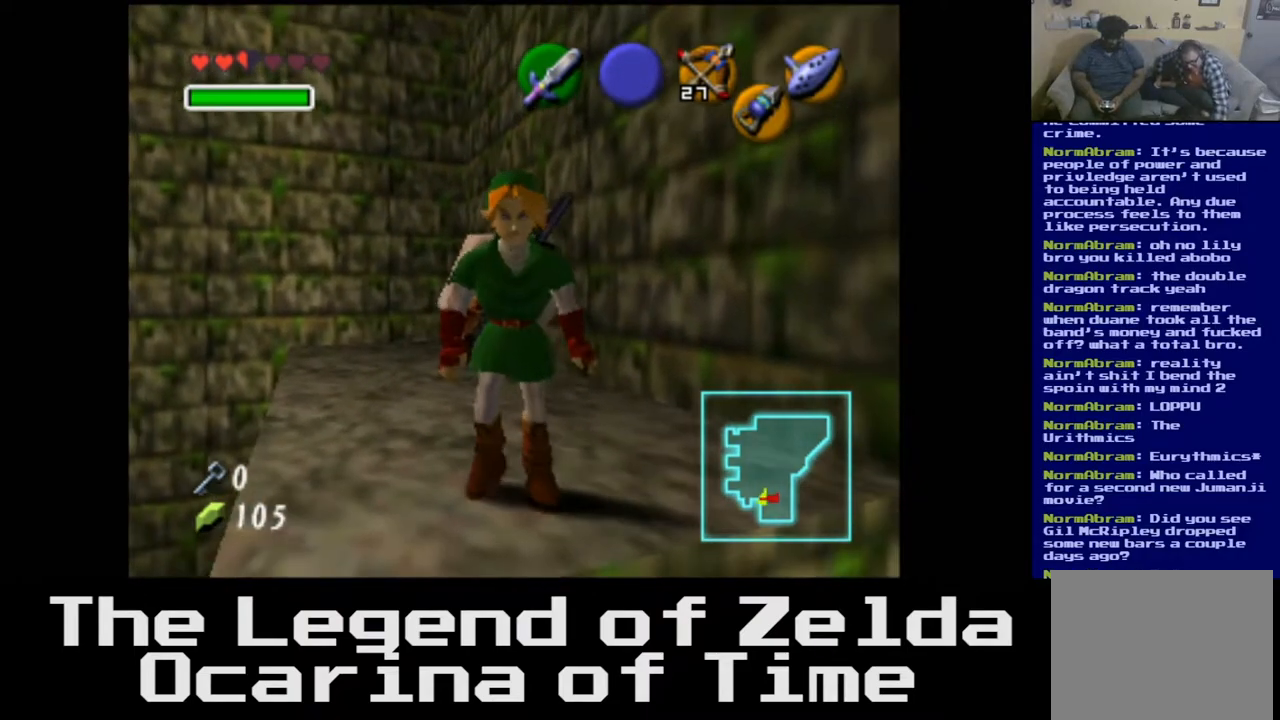
{"buttons": [], "left_stick": "center", "right_stick": "center", "events": [[283, "right_stick", "down"], [400, "right_stick", "center"]]}
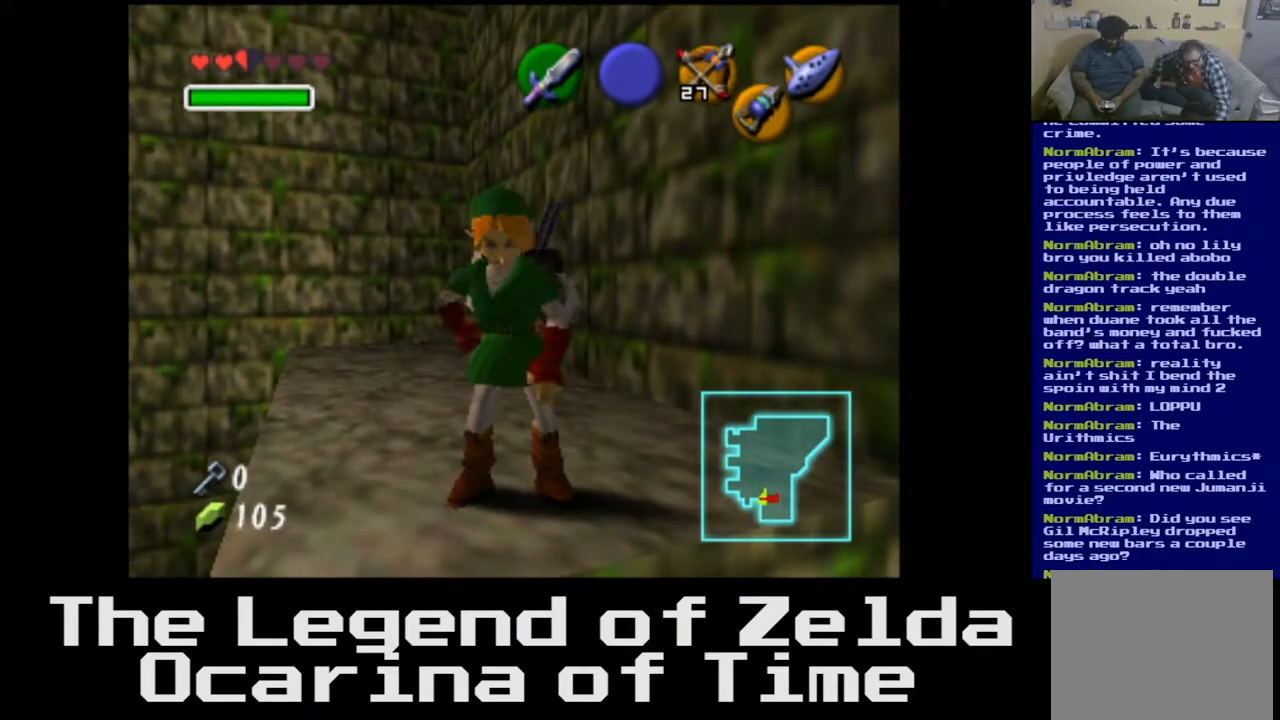
{"buttons": [], "left_stick": "center", "right_stick": "center", "events": []}
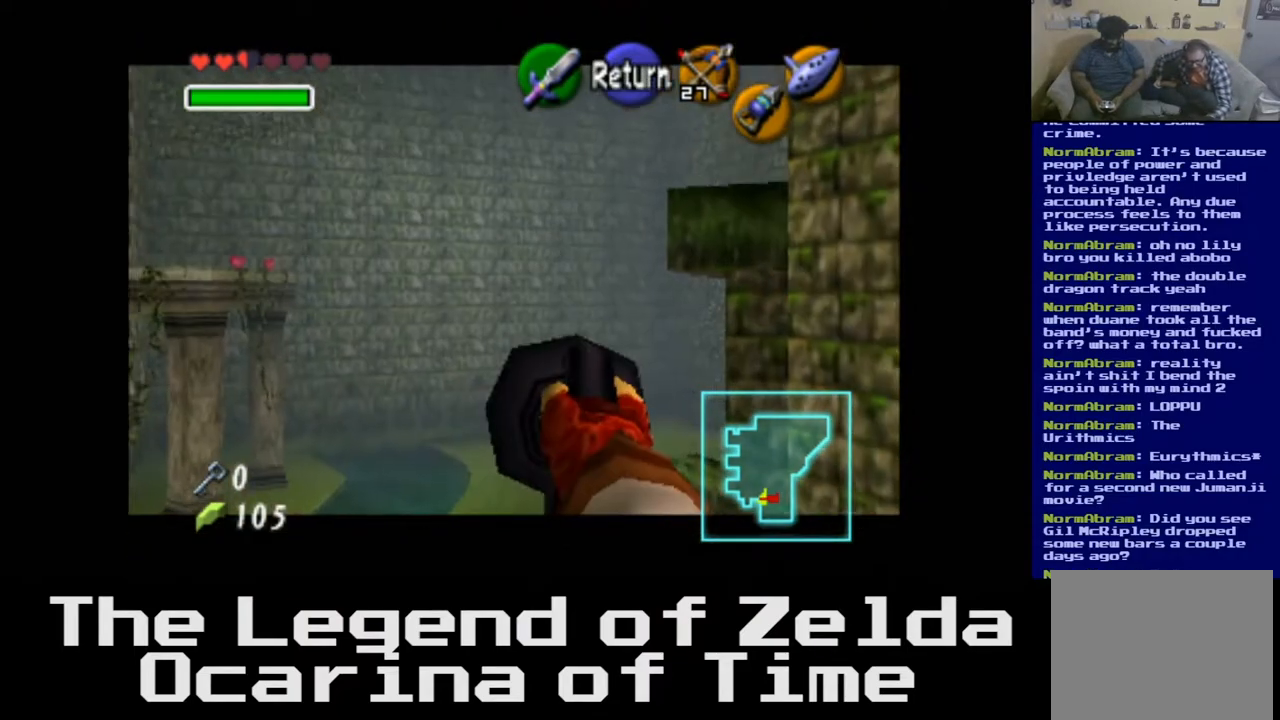
{"buttons": [], "left_stick": "center", "right_stick": "center", "events": []}
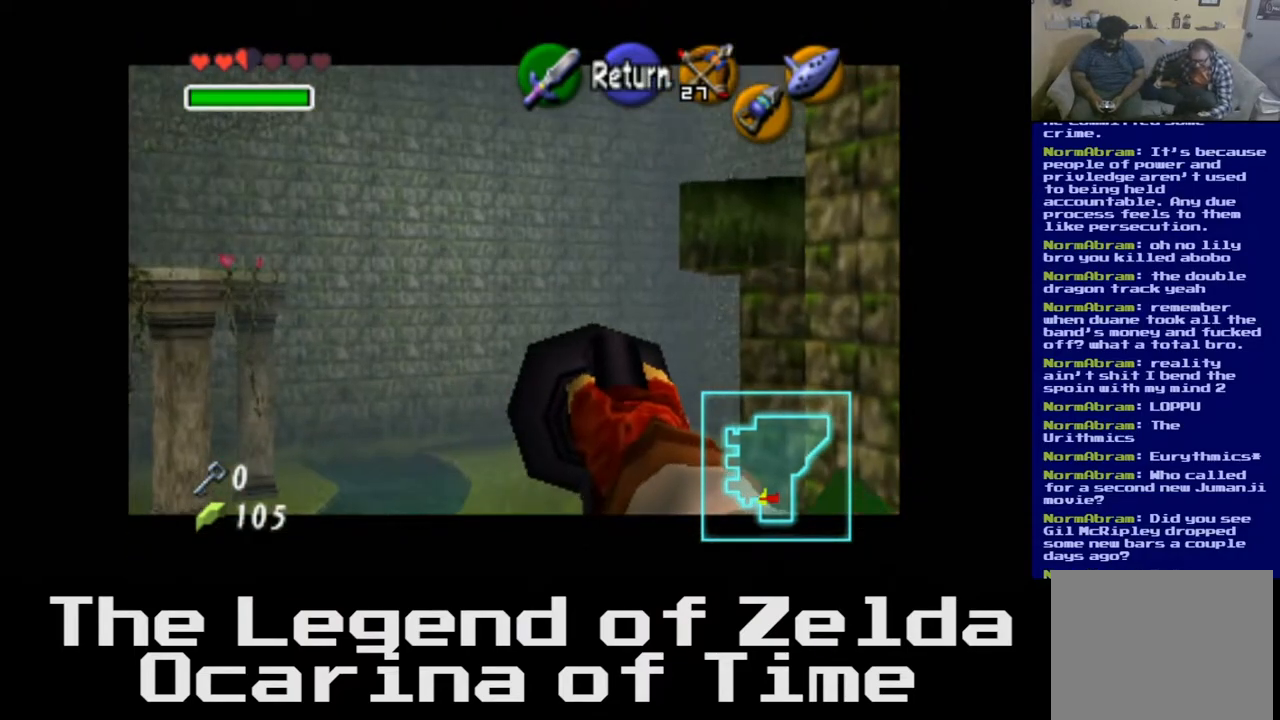
{"buttons": [], "left_stick": "center", "right_stick": "center", "events": [[50, "left_stick", "left"], [433, "left_stick", "center"]]}
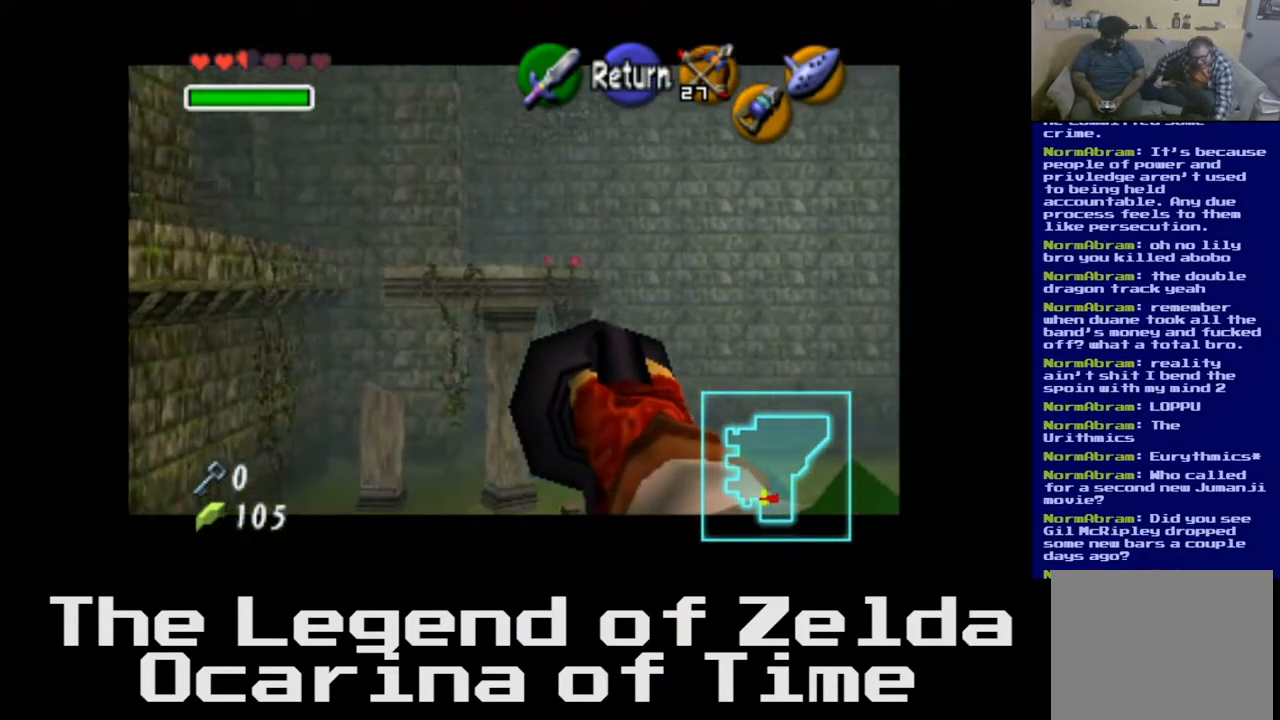
{"buttons": [], "left_stick": "up-left", "right_stick": "center", "events": [[350, "left_stick", "up-left"]]}
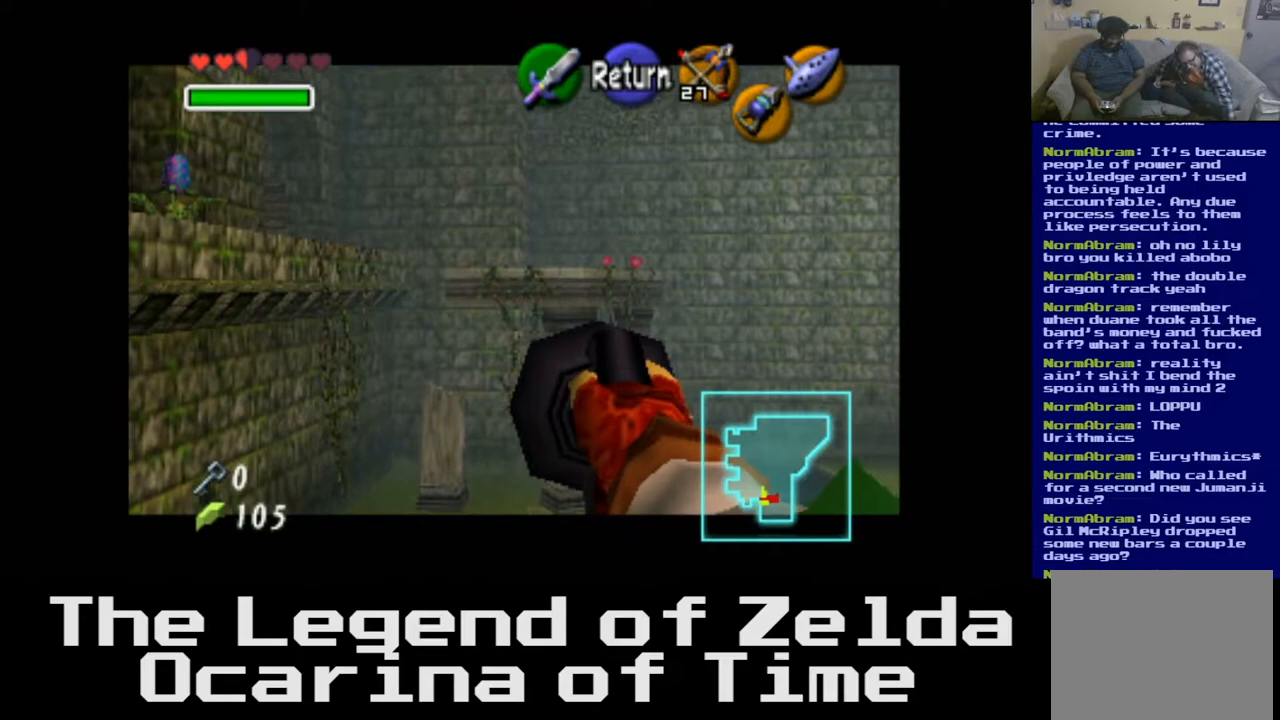
{"buttons": [], "left_stick": "center", "right_stick": "center", "events": [[133, "left_stick", "center"]]}
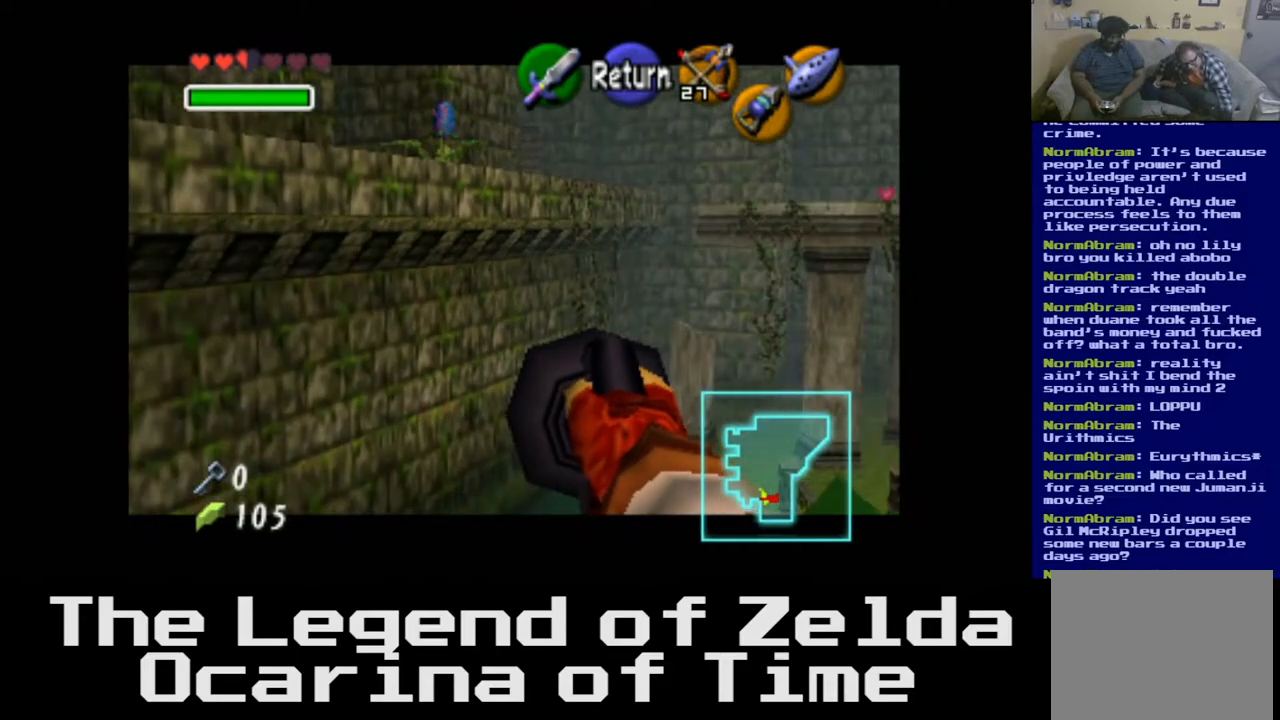
{"buttons": [], "left_stick": "center", "right_stick": "center", "events": [[33, "left_stick", "down-left"], [317, "left_stick", "center"]]}
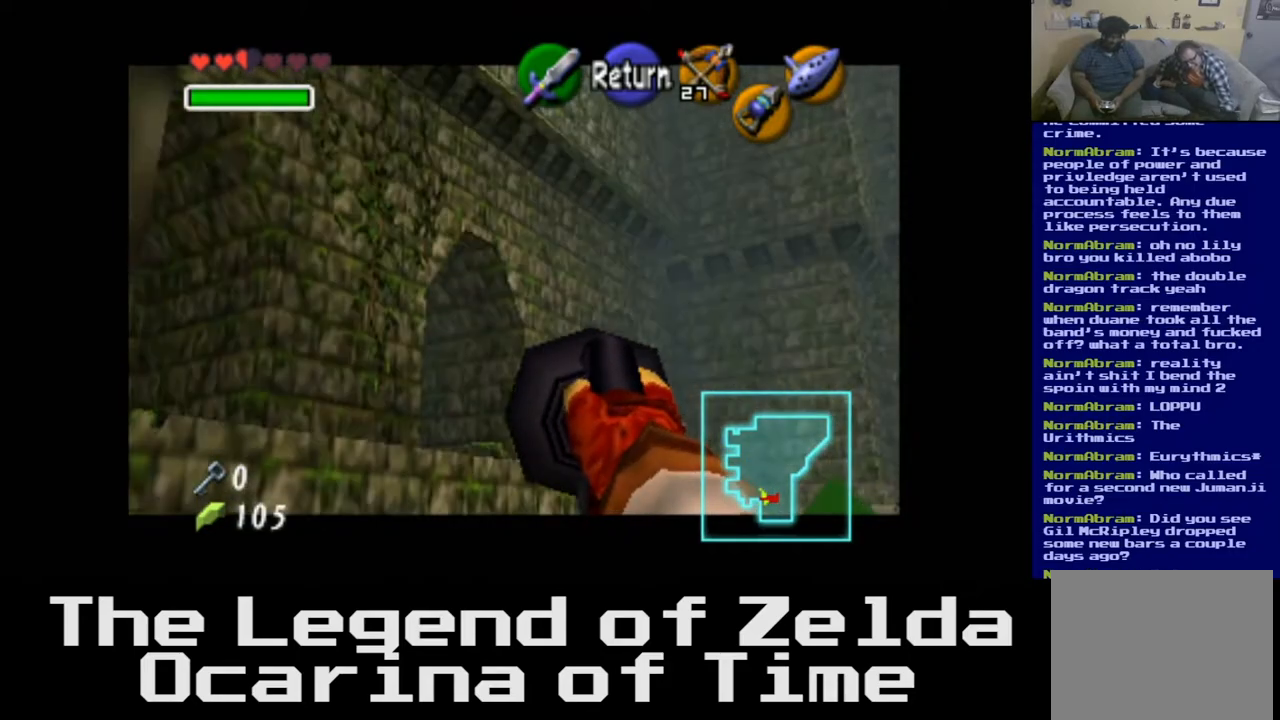
{"buttons": [], "left_stick": "center", "right_stick": "center", "events": [[67, "left_stick", "left"], [350, "left_stick", "center"]]}
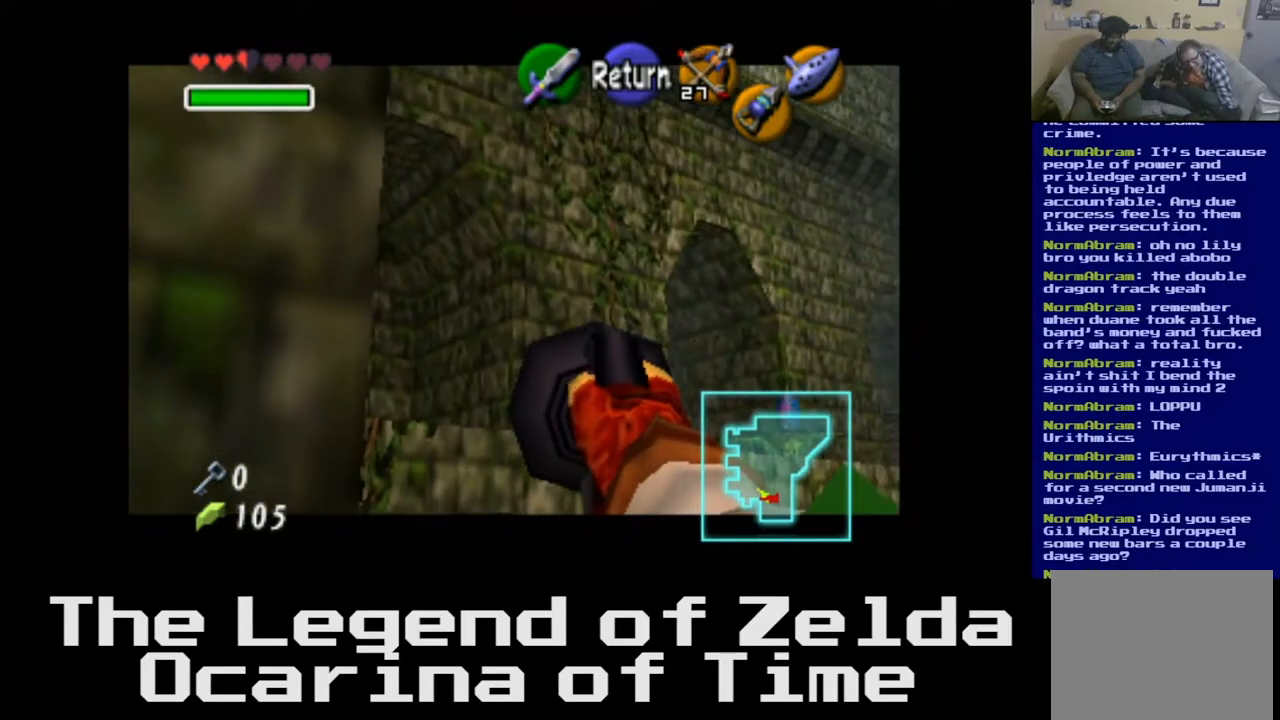
{"buttons": [], "left_stick": "up", "right_stick": "center", "events": [[383, "left_stick", "up"]]}
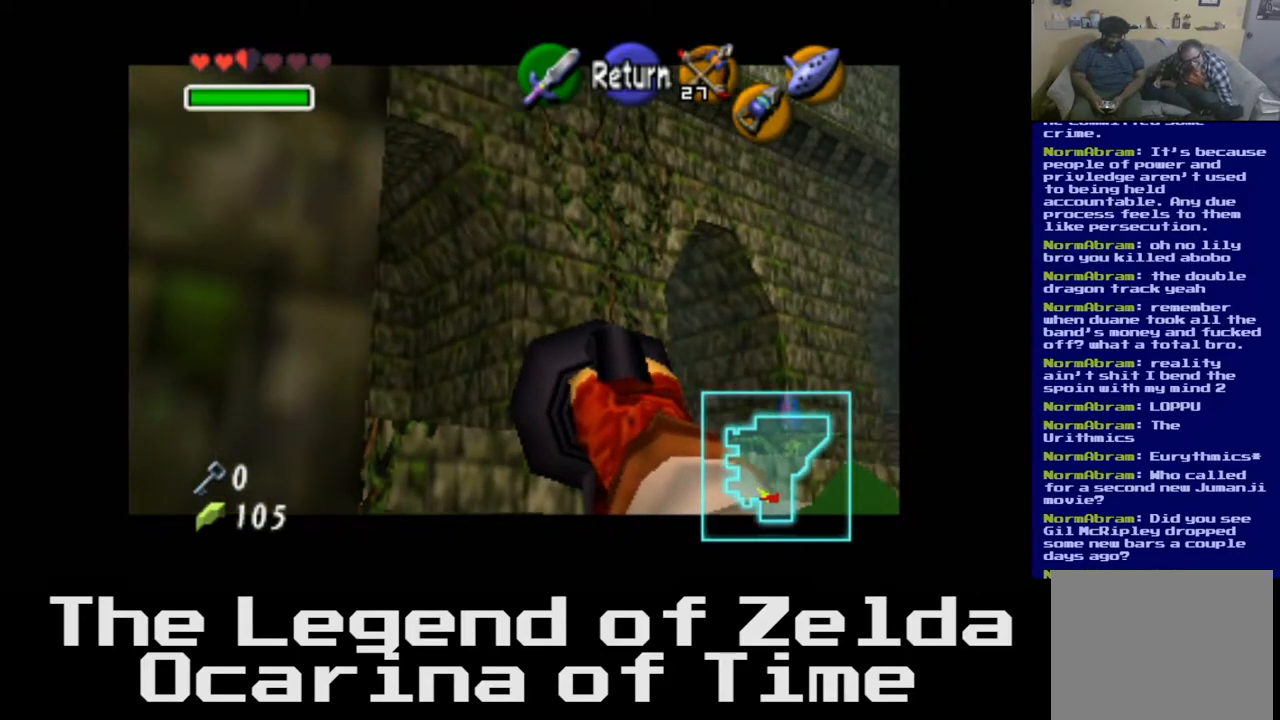
{"buttons": [], "left_stick": "center", "right_stick": "center", "events": [[117, "left_stick", "center"]]}
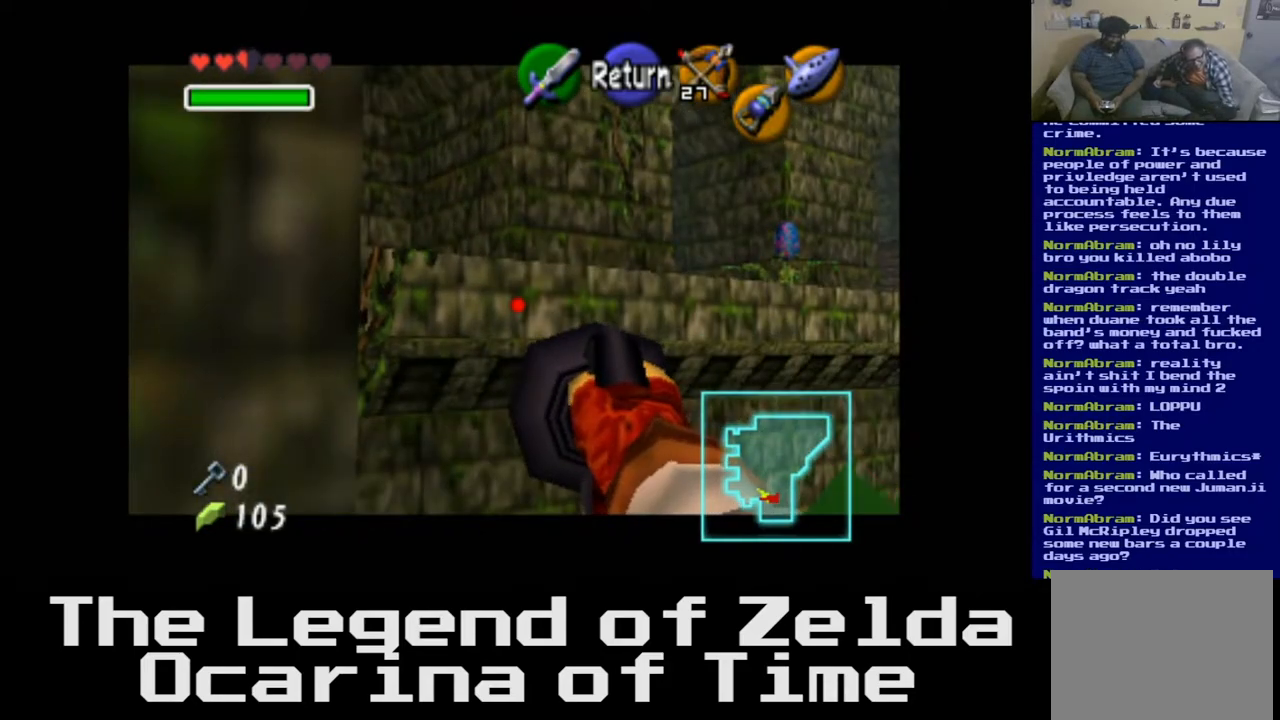
{"buttons": [], "left_stick": "center", "right_stick": "center", "events": [[167, "right_stick", "left"], [333, "right_stick", "center"]]}
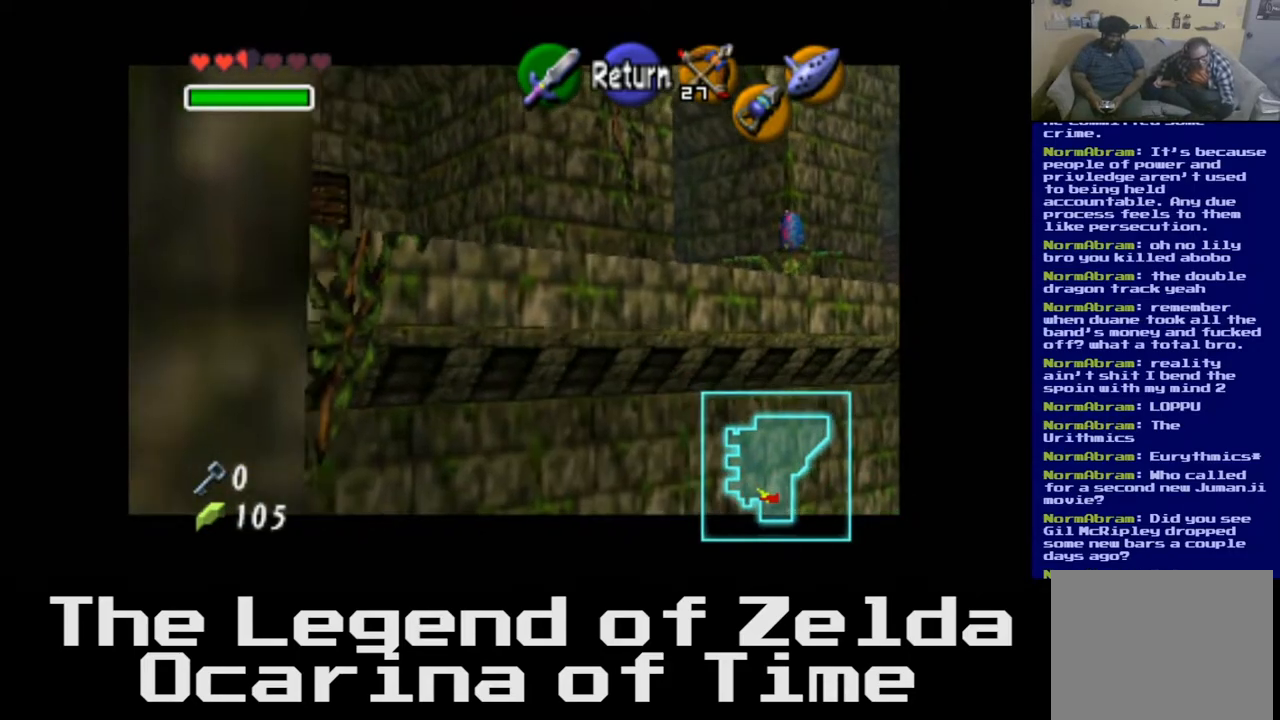
{"buttons": [], "left_stick": "center", "right_stick": "center", "events": []}
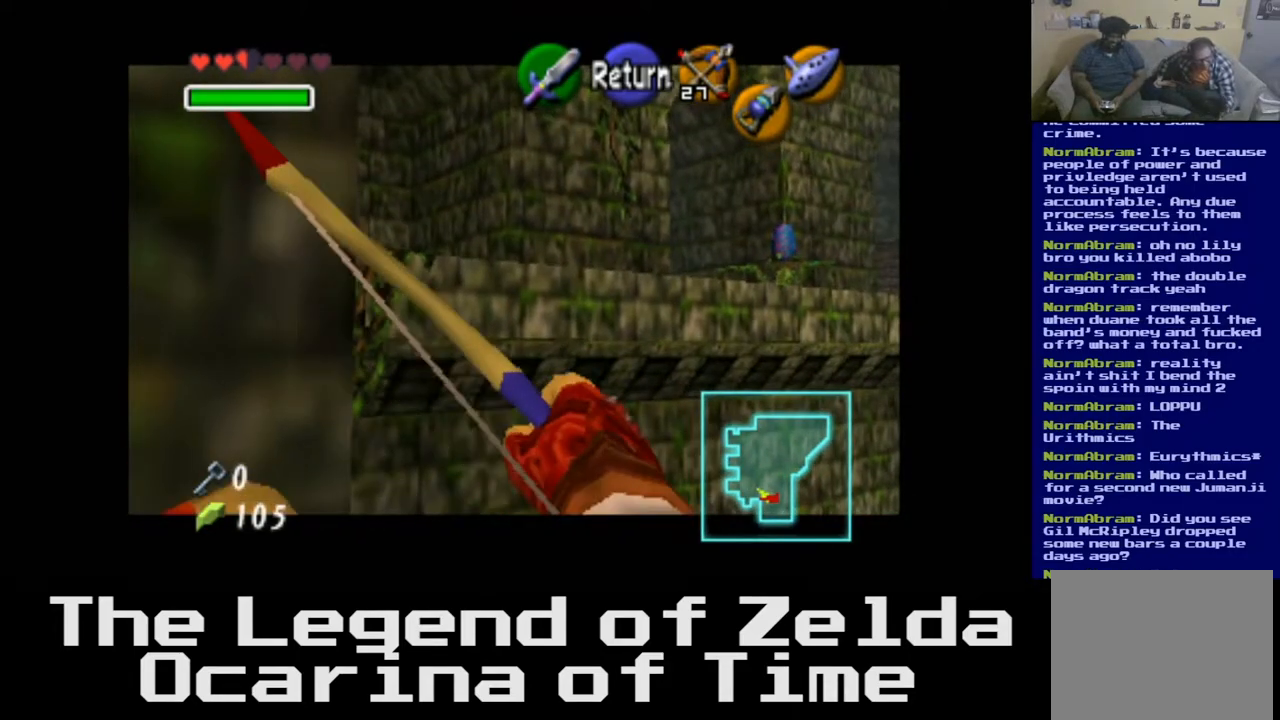
{"buttons": [], "left_stick": "center", "right_stick": "center", "events": [[367, "right_stick", "down"], [467, "right_stick", "center"]]}
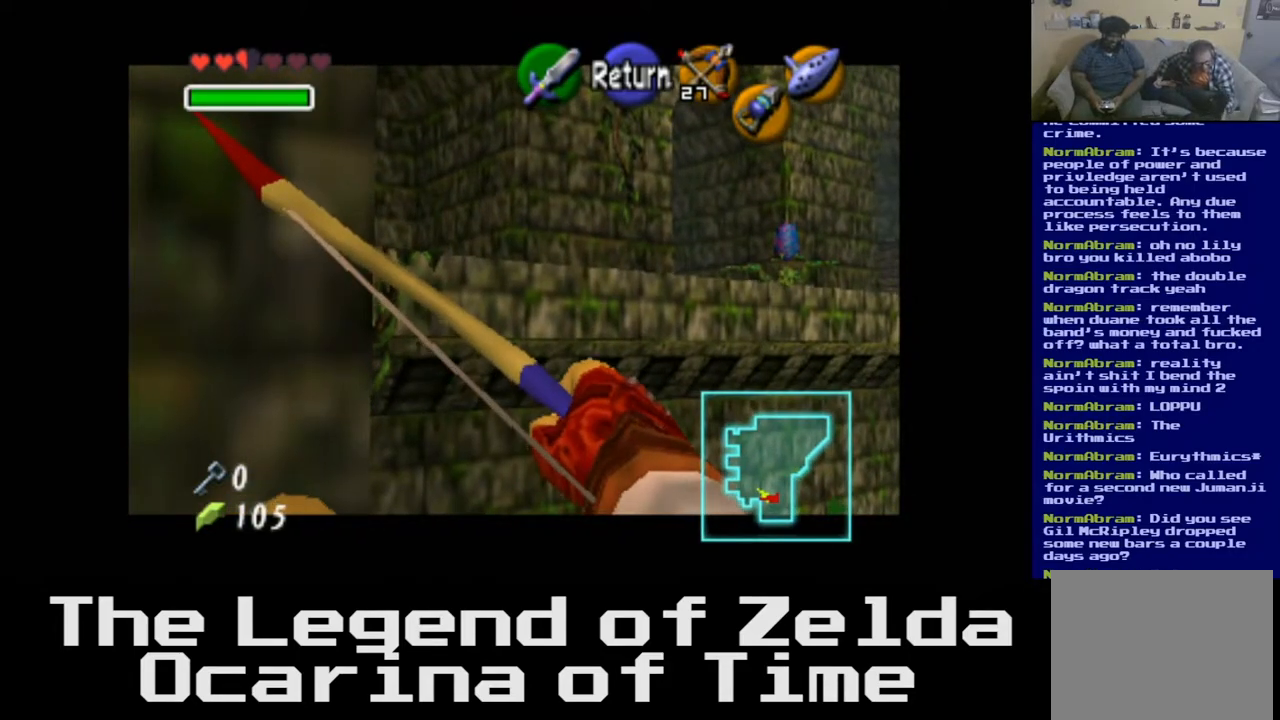
{"buttons": [], "left_stick": "center", "right_stick": "center", "events": []}
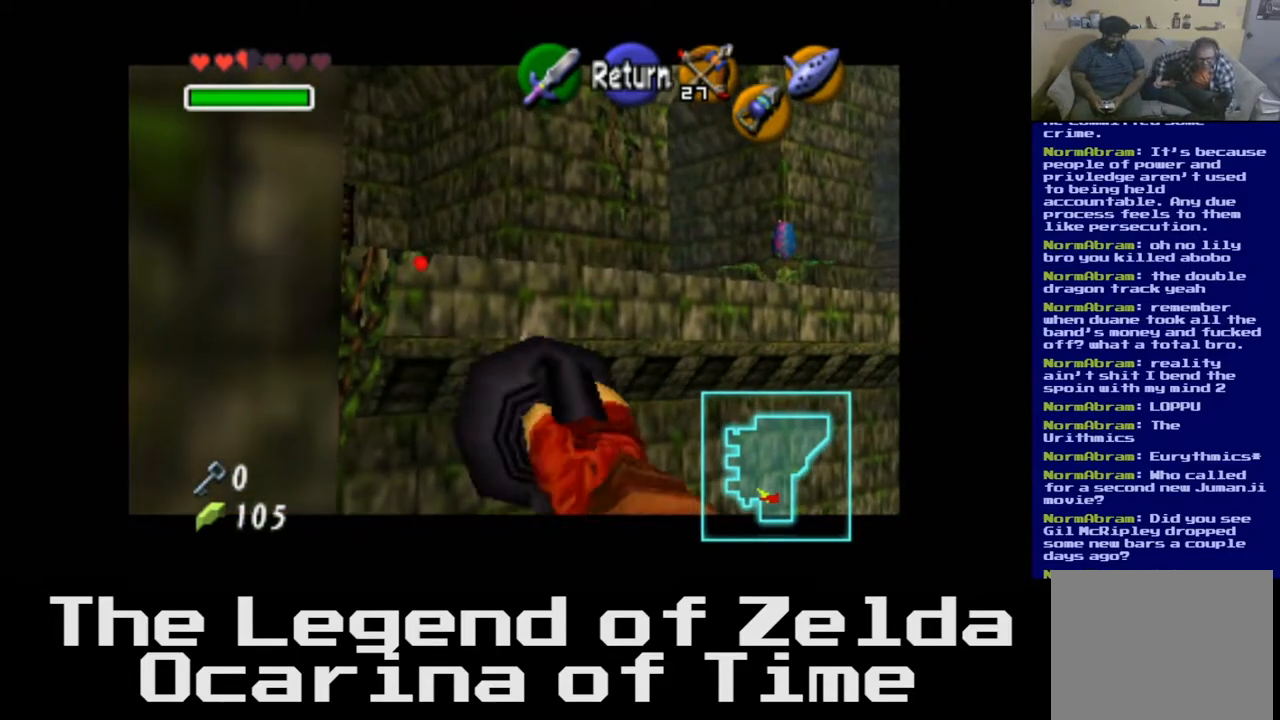
{"buttons": [], "left_stick": "center", "right_stick": "center", "events": [[83, "right_stick", "down"], [250, "right_stick", "center"]]}
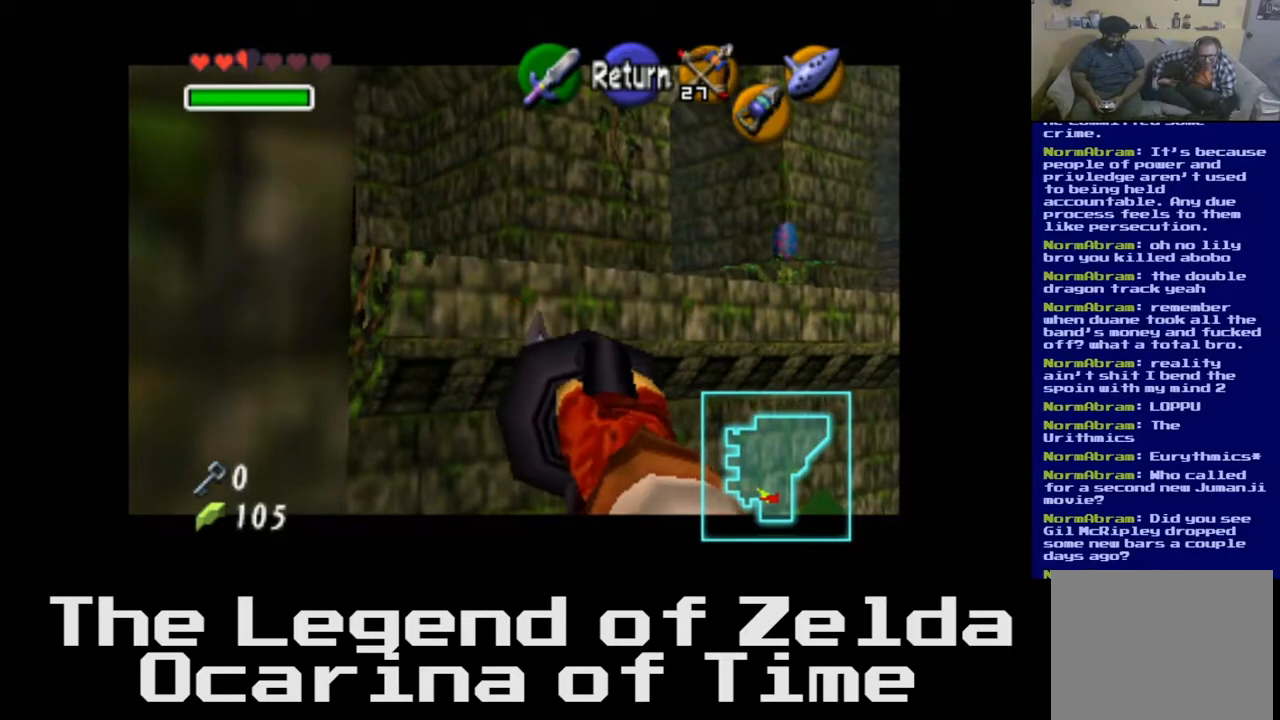
{"buttons": [], "left_stick": "center", "right_stick": "center", "events": []}